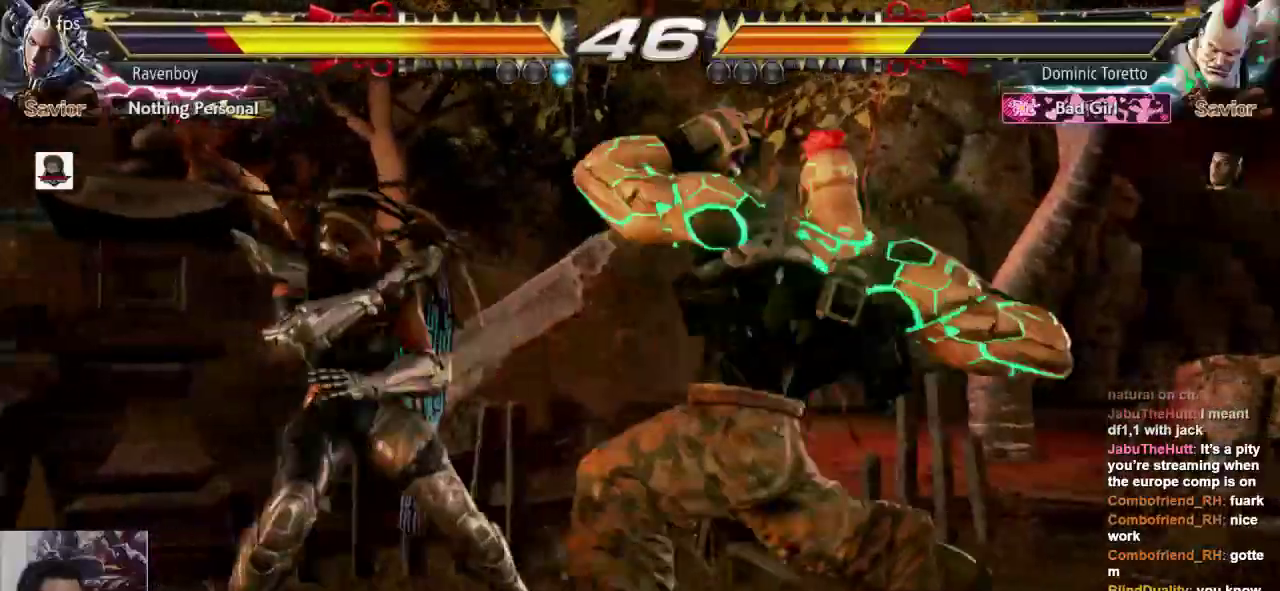
Gameplay with a controller (arcade stick); each line is a JSON object with the inputs held at the frame after it (dt_ms = milliseconds from this image to that frame). "events" lists button and stick changes between this image and that frame as [ms after this image, input, new state], when the widget could be followed in between. Not read: L3 R3.
{"dt_ms": 500, "buttons": [], "left_stick": "center"}
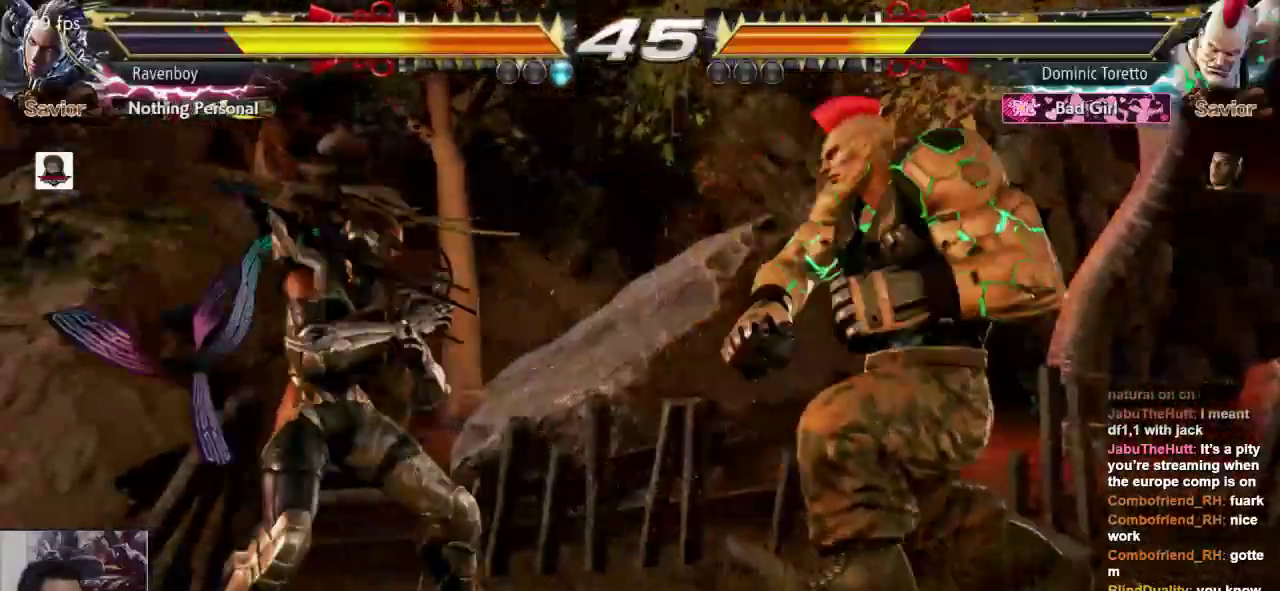
{"dt_ms": 1000, "buttons": [], "left_stick": "center"}
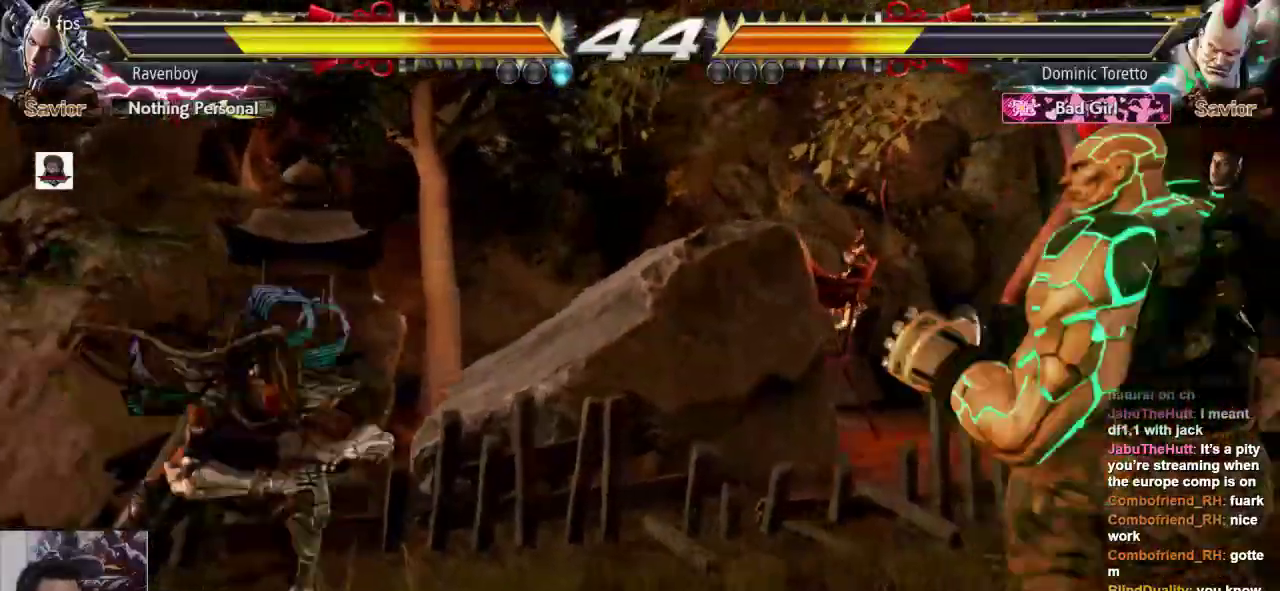
{"dt_ms": 500, "buttons": [], "left_stick": "center", "events": []}
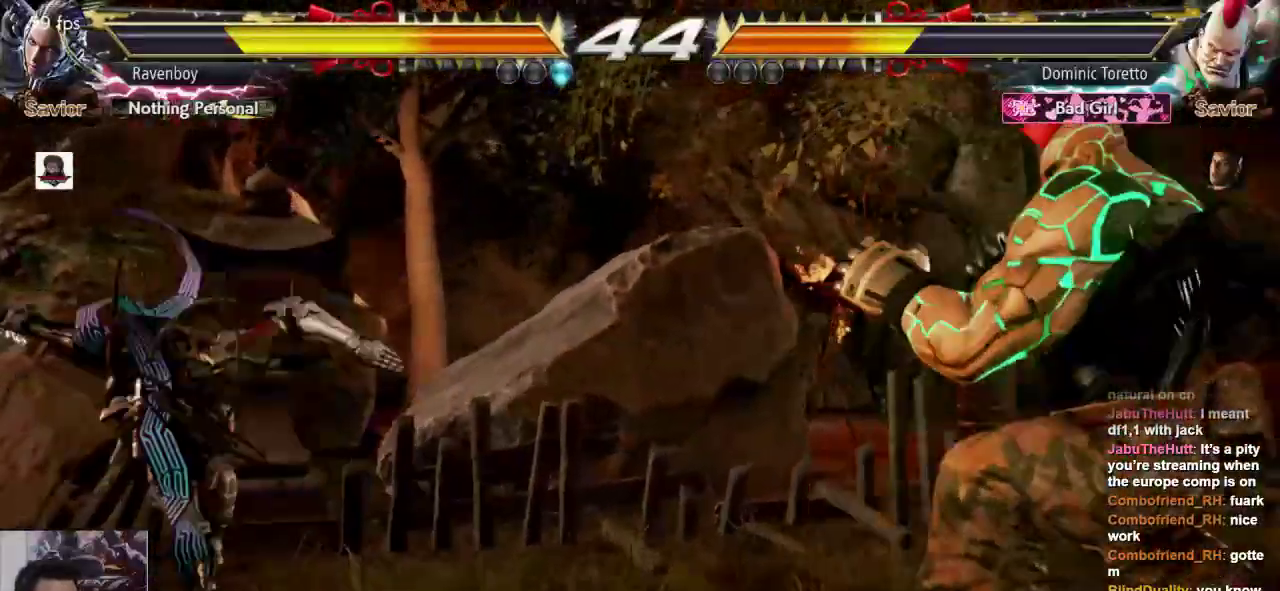
{"dt_ms": 500, "buttons": [], "left_stick": "right"}
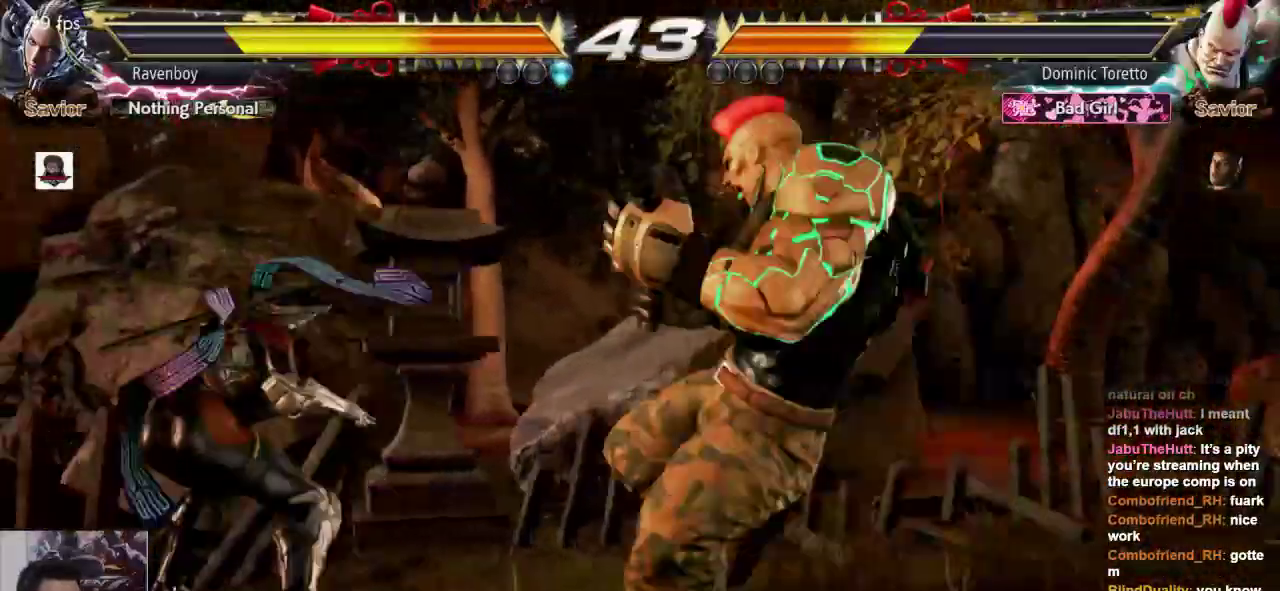
{"dt_ms": 500, "buttons": [], "left_stick": "center", "events": [[17, "left_stick", "center"], [83, "left_stick", "right"], [117, "L2", "down"], [183, "L2", "up"], [200, "left_stick", "center"]]}
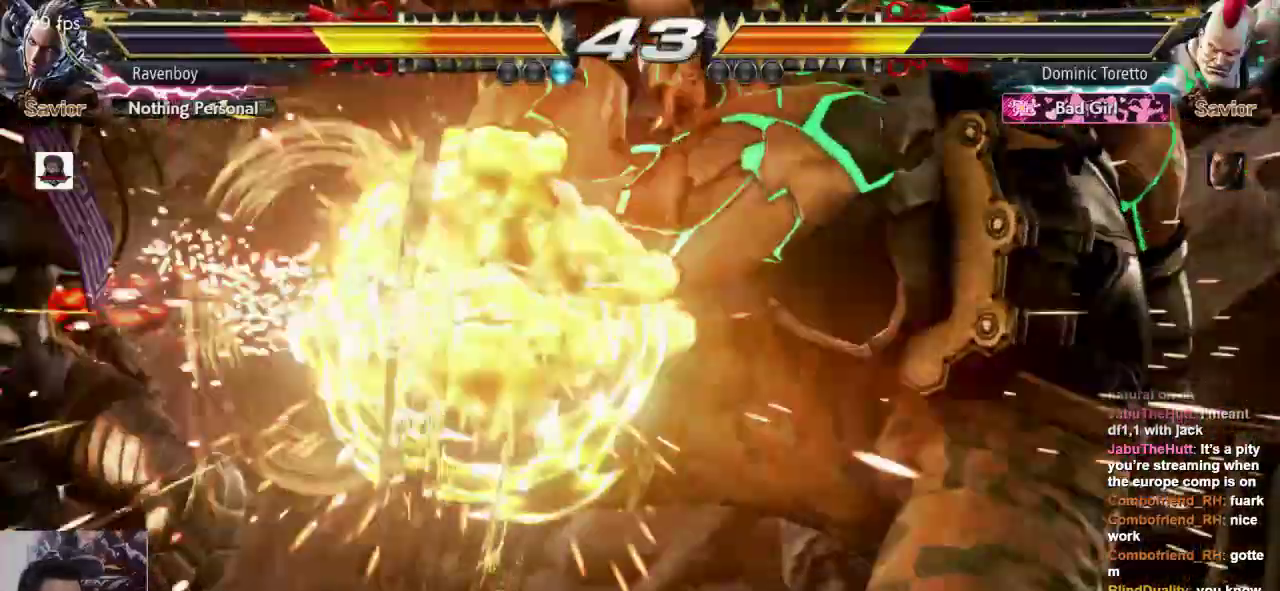
{"dt_ms": 500, "buttons": [], "left_stick": "center", "events": []}
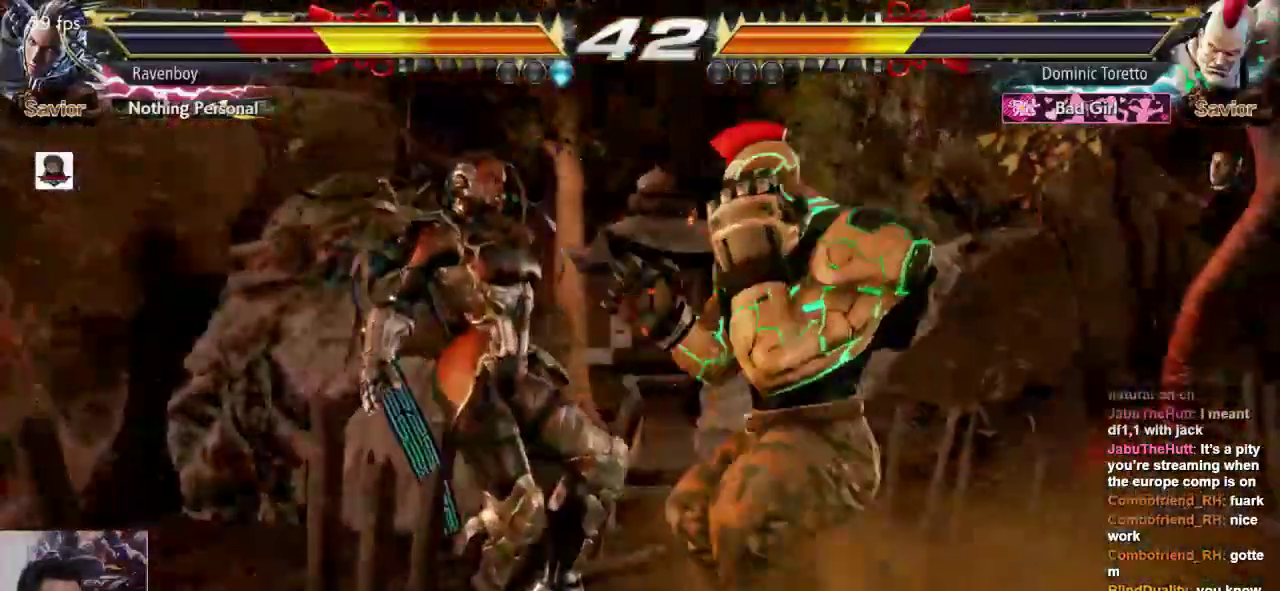
{"dt_ms": 500, "buttons": [], "left_stick": "center", "events": []}
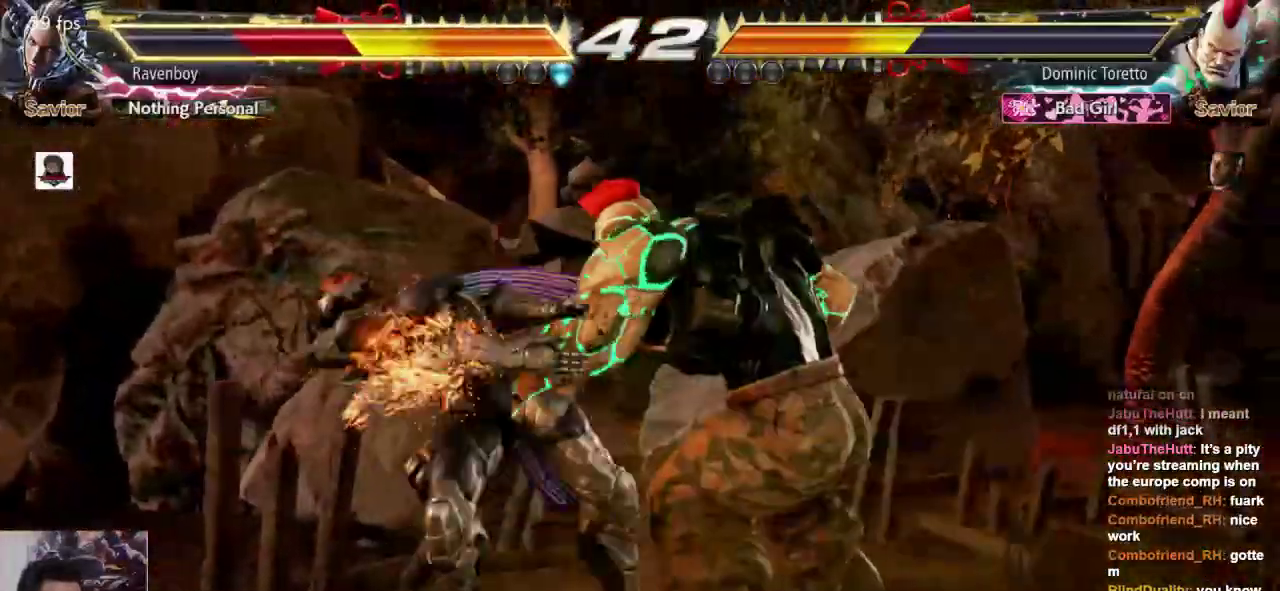
{"dt_ms": 500, "buttons": [], "left_stick": "center", "events": []}
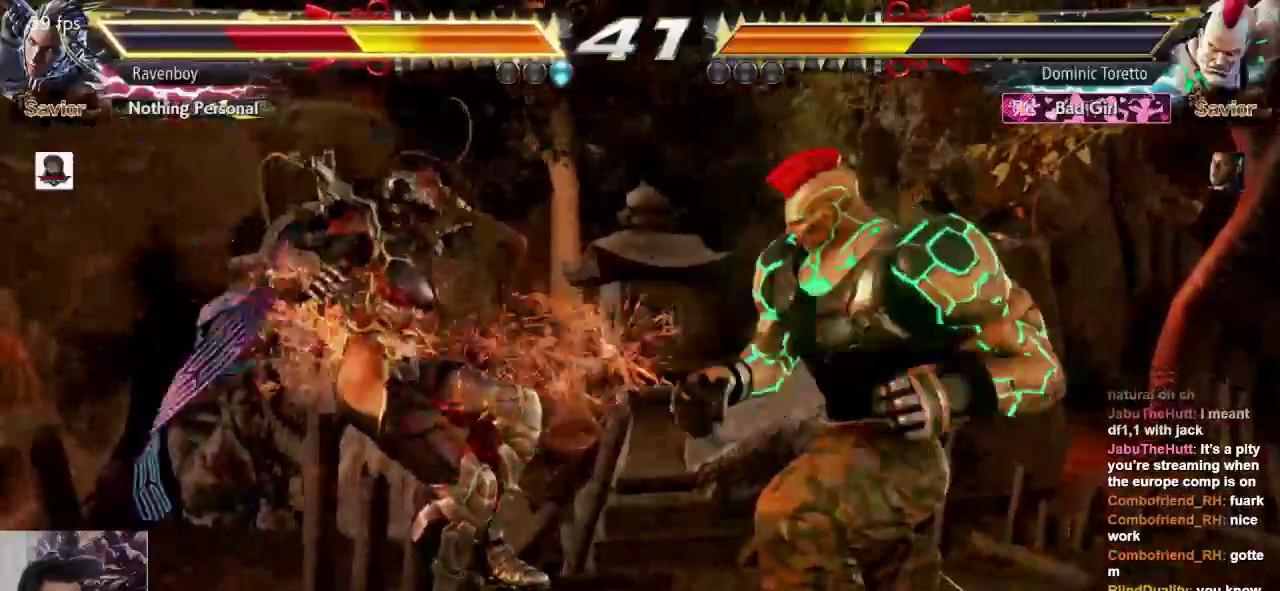
{"dt_ms": 500, "buttons": [], "left_stick": "center", "events": []}
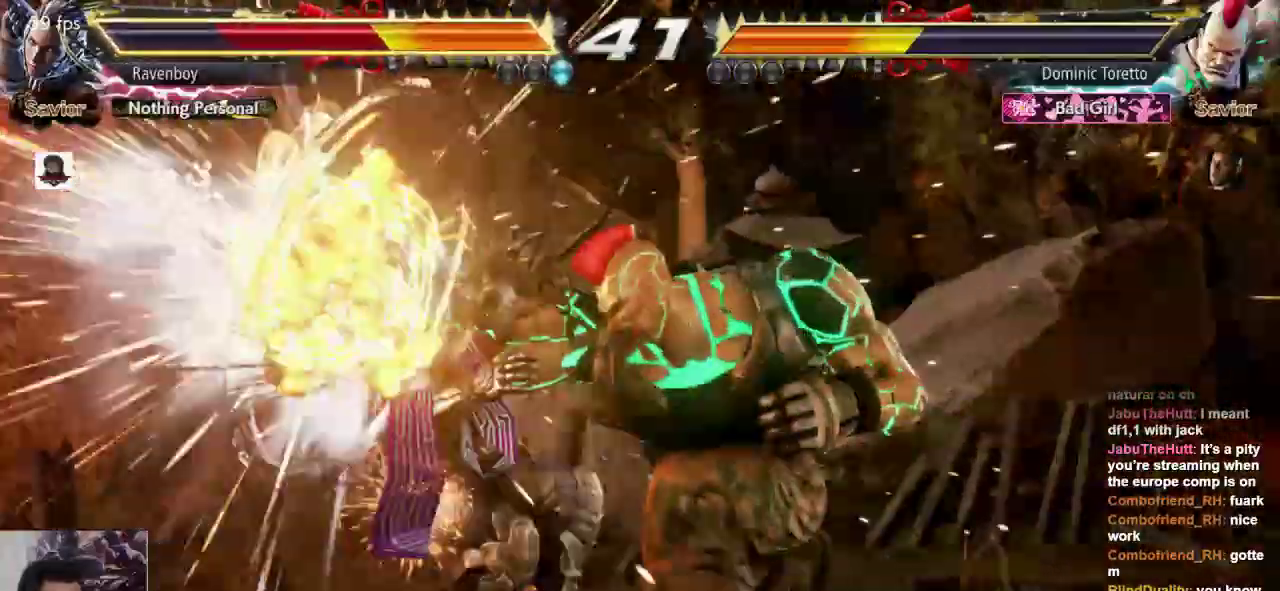
{"dt_ms": 500, "buttons": [], "left_stick": "center", "events": []}
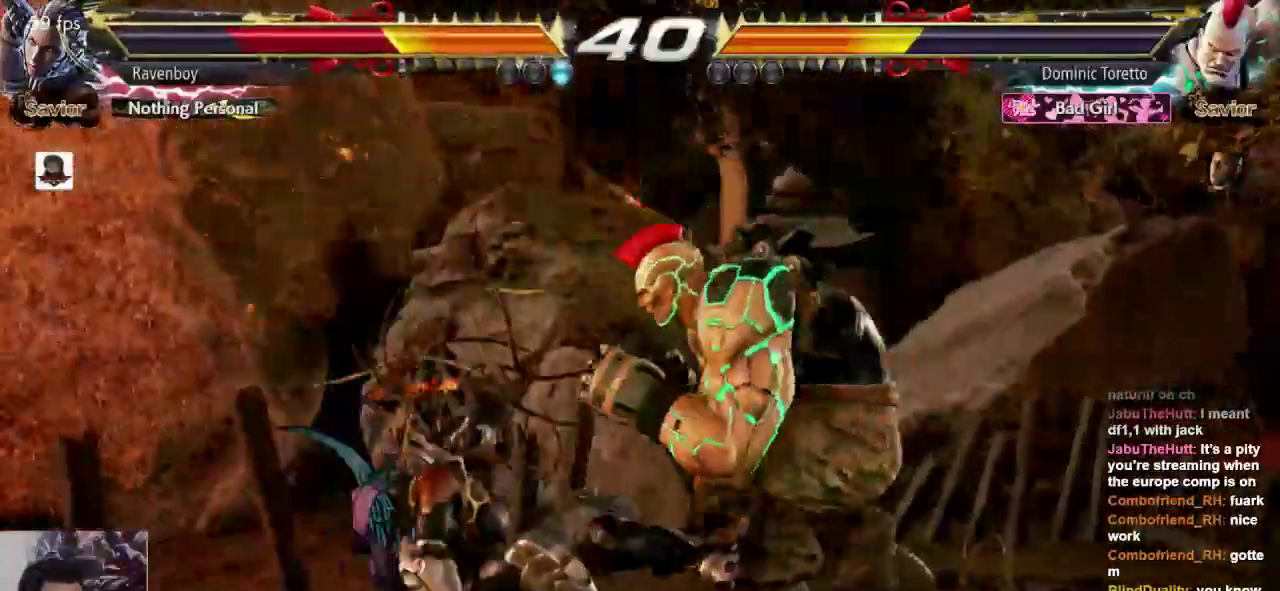
{"dt_ms": 500, "buttons": [], "left_stick": "center", "events": [[350, "CROSS", "down"], [350, "L2", "down"], [450, "CROSS", "up"], [450, "L2", "up"]]}
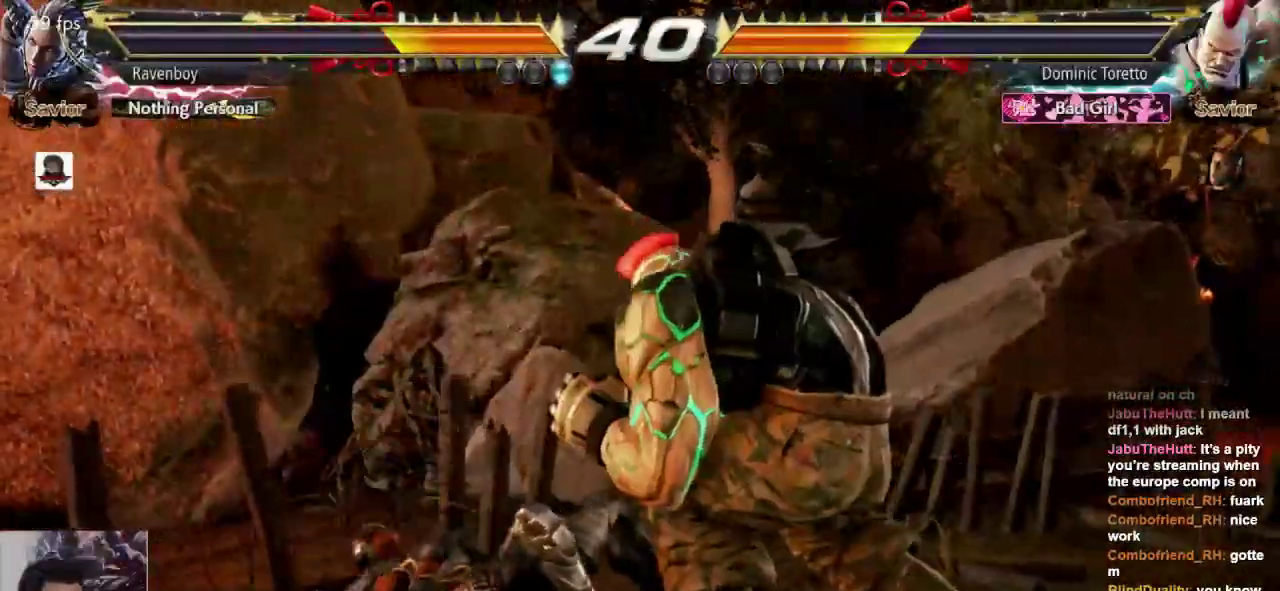
{"dt_ms": 500, "buttons": [], "left_stick": "center", "events": [[17, "CROSS", "down"], [17, "L2", "down"], [83, "CROSS", "up"], [83, "L2", "up"], [133, "CROSS", "down"], [133, "L2", "down"], [200, "L2", "up"], [233, "CROSS", "up"]]}
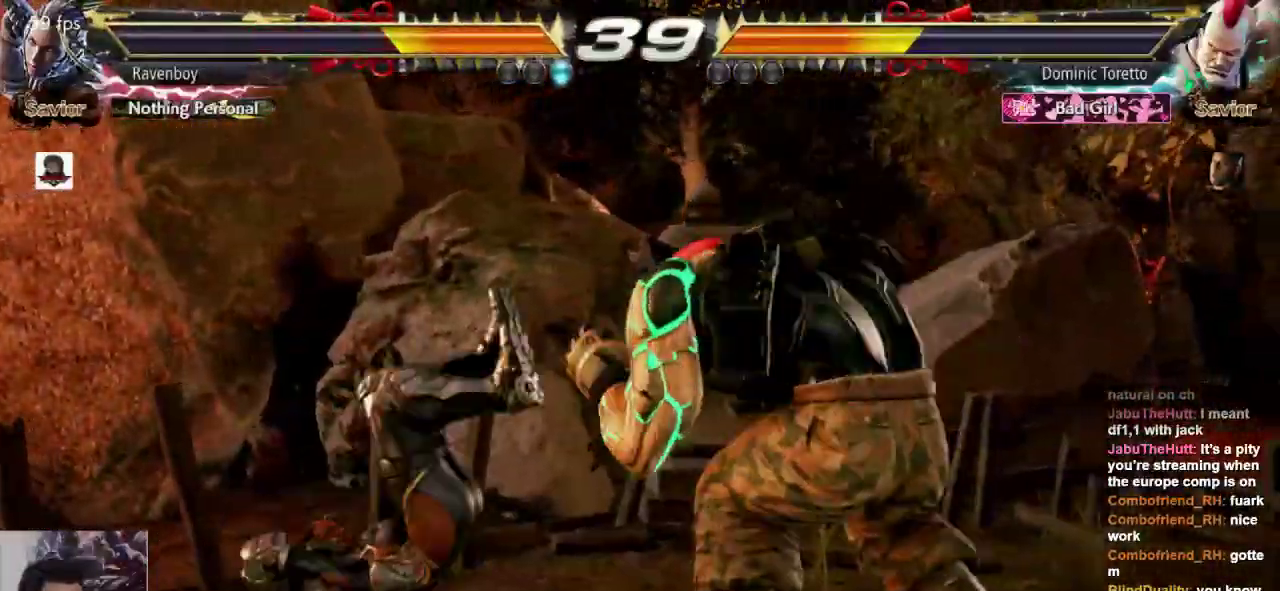
{"dt_ms": 500, "buttons": [], "left_stick": "center", "events": [[400, "left_stick", "up"], [467, "left_stick", "center"]]}
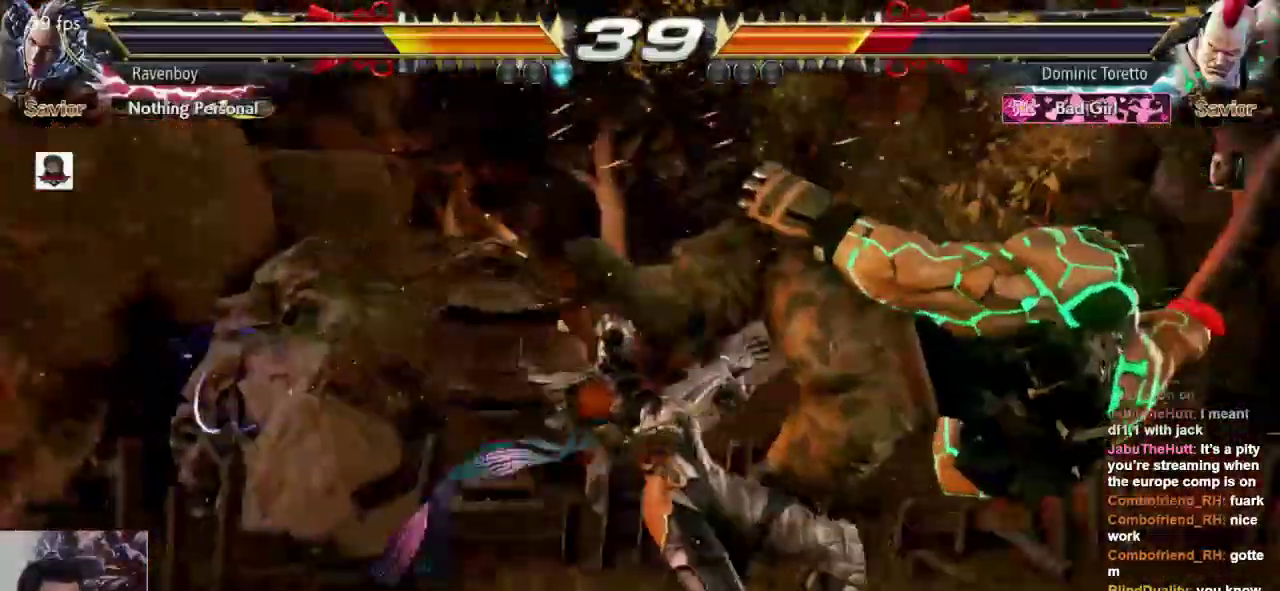
{"dt_ms": 500, "buttons": [], "left_stick": "center", "events": [[200, "left_stick", "down-right"], [233, "CROSS", "down"], [300, "CROSS", "up"], [333, "left_stick", "center"]]}
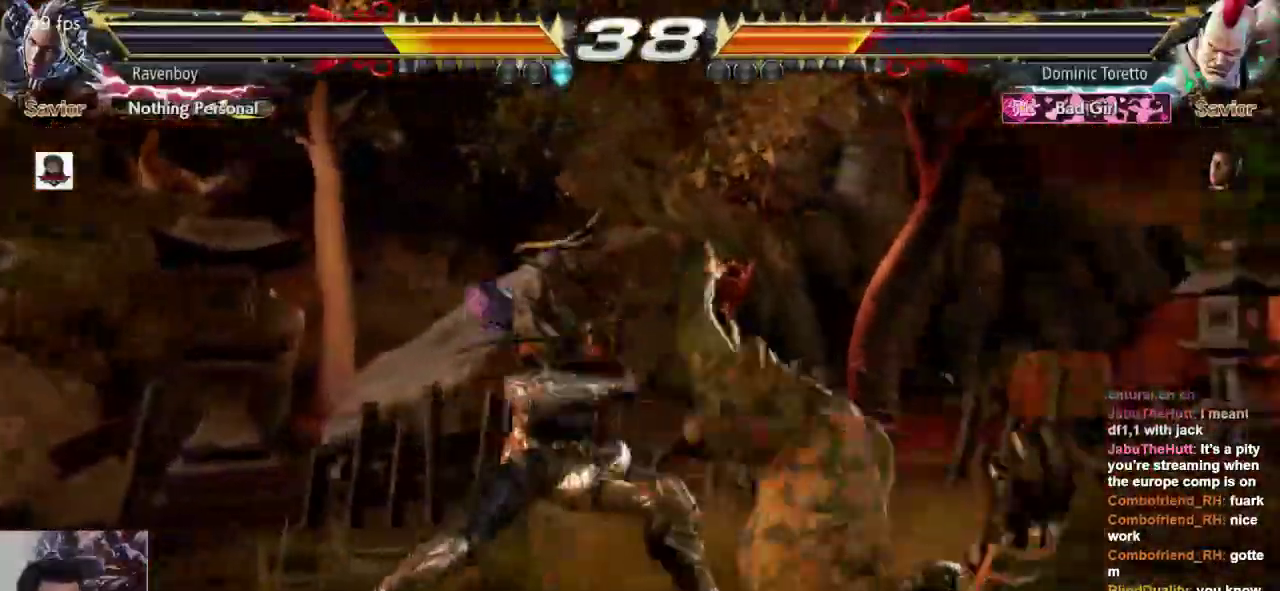
{"dt_ms": 500, "buttons": [], "left_stick": "center", "events": []}
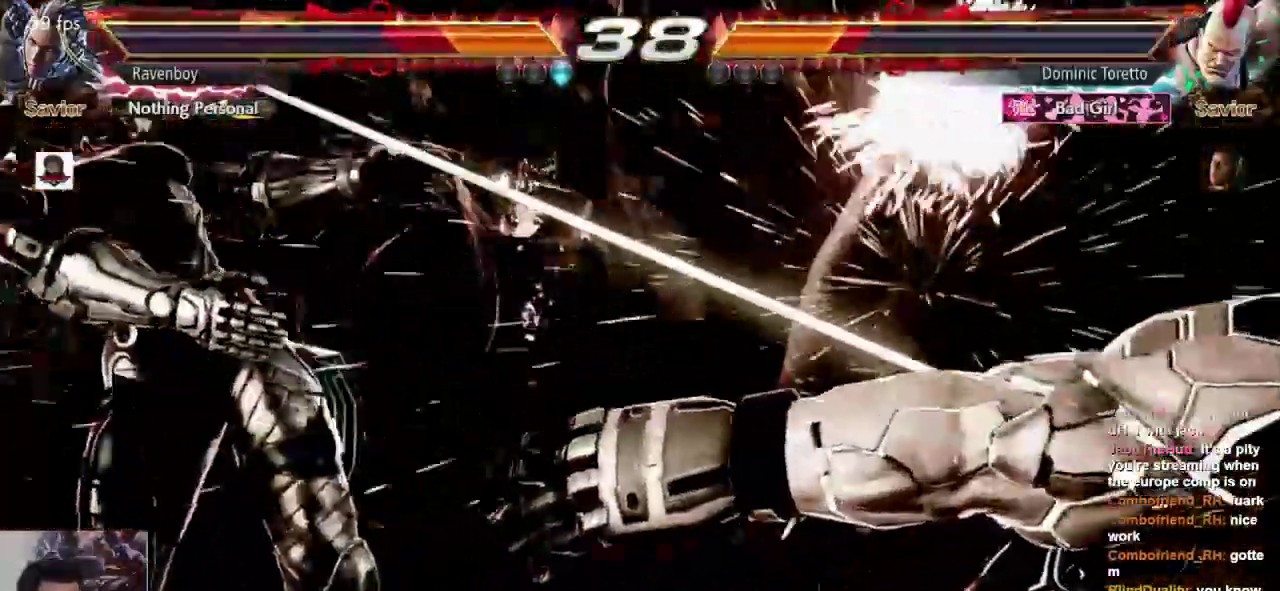
{"dt_ms": 500, "buttons": [], "left_stick": "center", "events": [[383, "CROSS", "down"], [383, "L2", "down"], [450, "CROSS", "up"], [450, "L2", "up"]]}
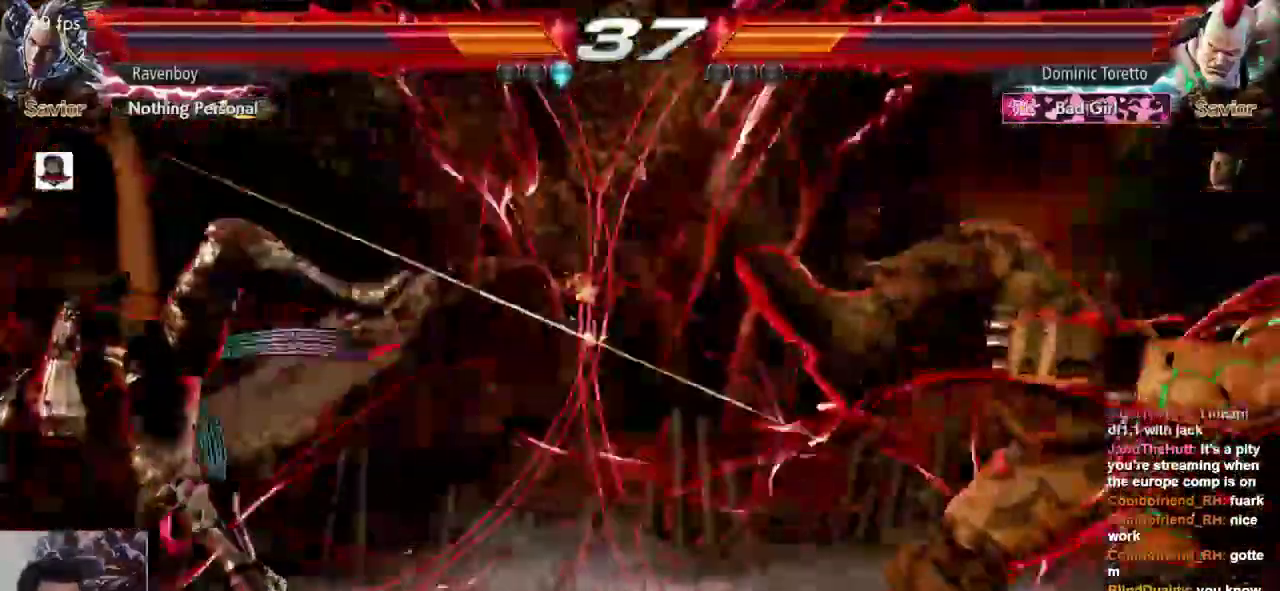
{"dt_ms": 500, "buttons": [], "left_stick": "center", "events": [[17, "CROSS", "down"], [50, "L2", "down"], [150, "CROSS", "up"], [150, "L2", "up"]]}
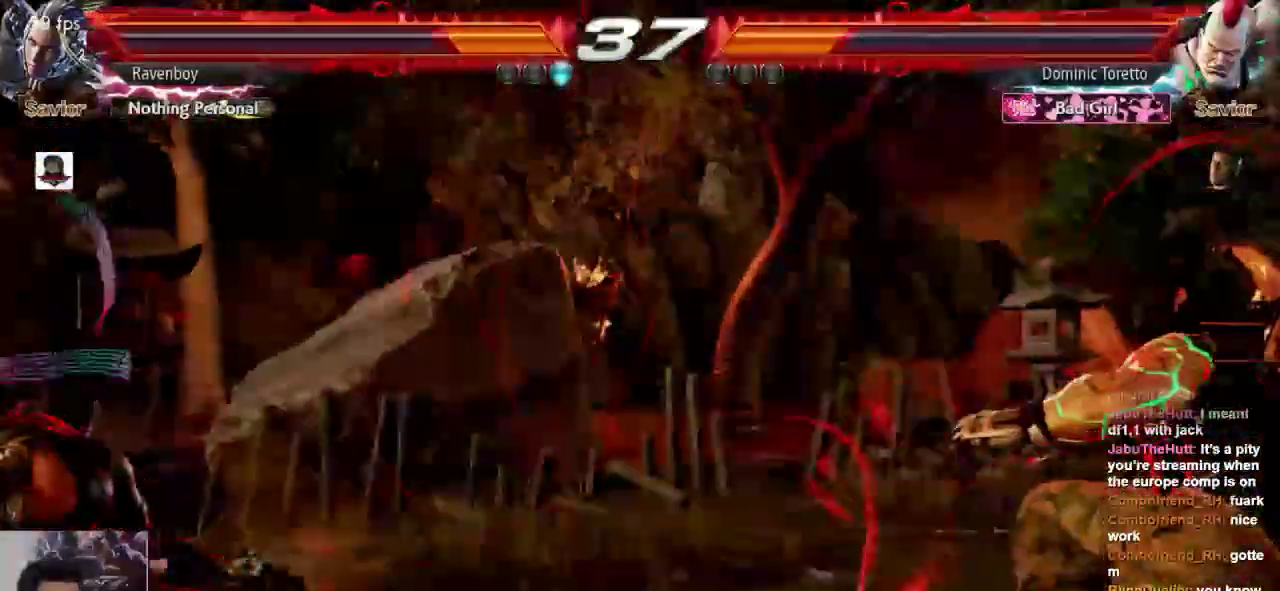
{"dt_ms": 500, "buttons": [], "left_stick": "right", "events": [[17, "left_stick", "right"]]}
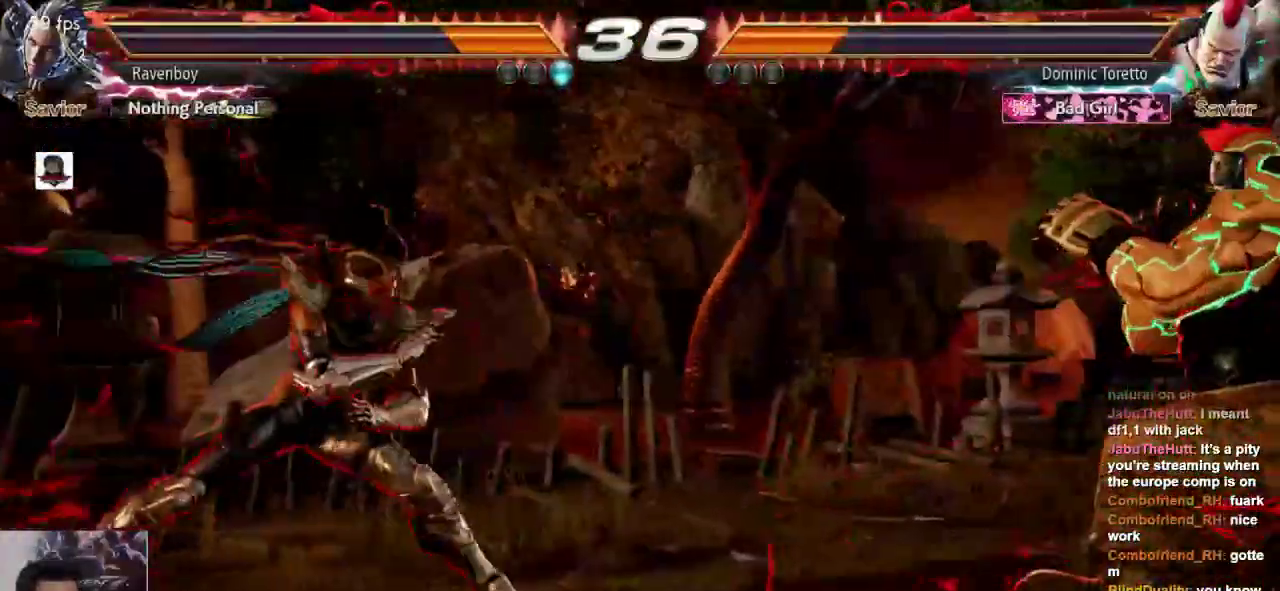
{"dt_ms": 500, "buttons": [], "left_stick": "center"}
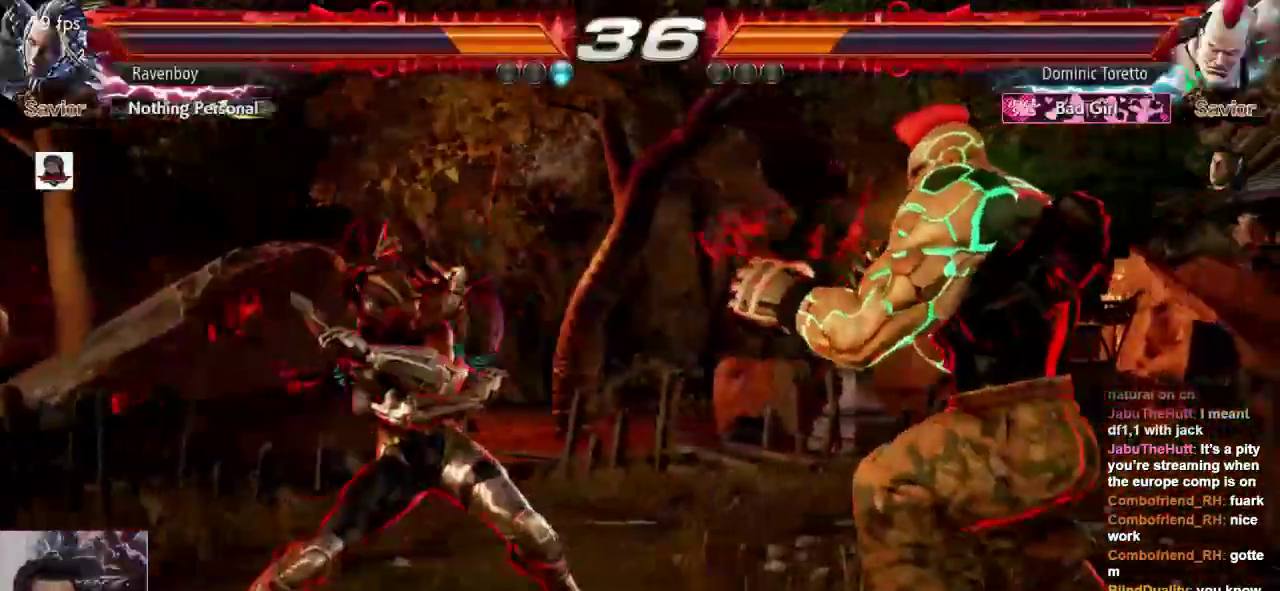
{"dt_ms": 500, "buttons": [], "left_stick": "center", "events": []}
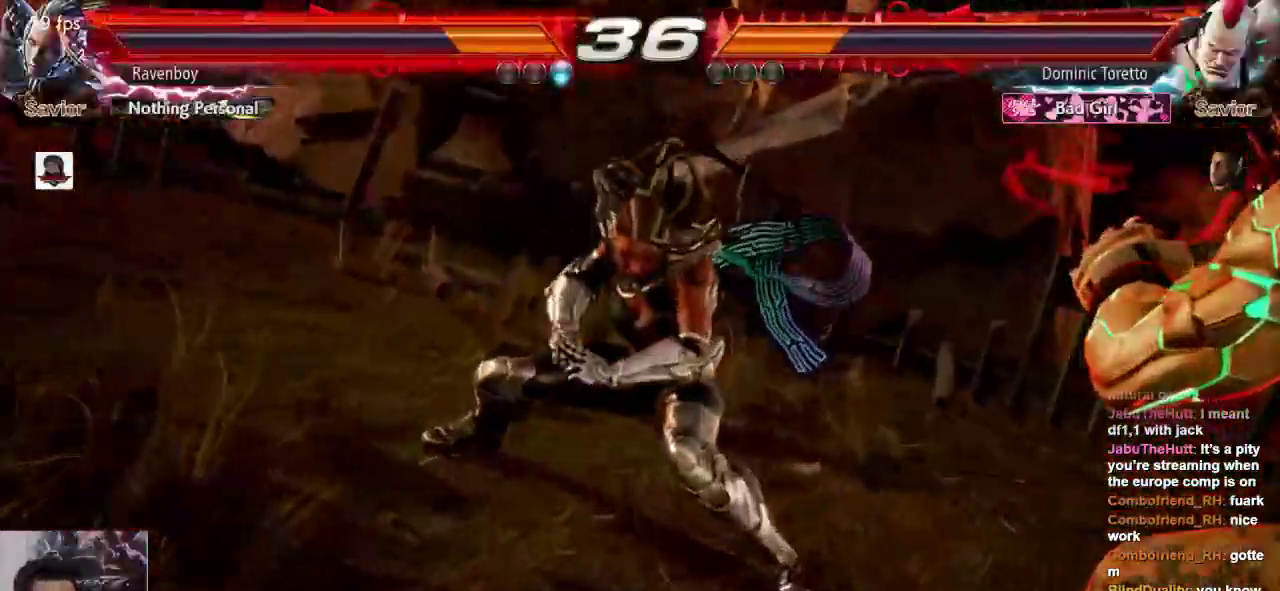
{"dt_ms": 500, "buttons": [], "left_stick": "center", "events": []}
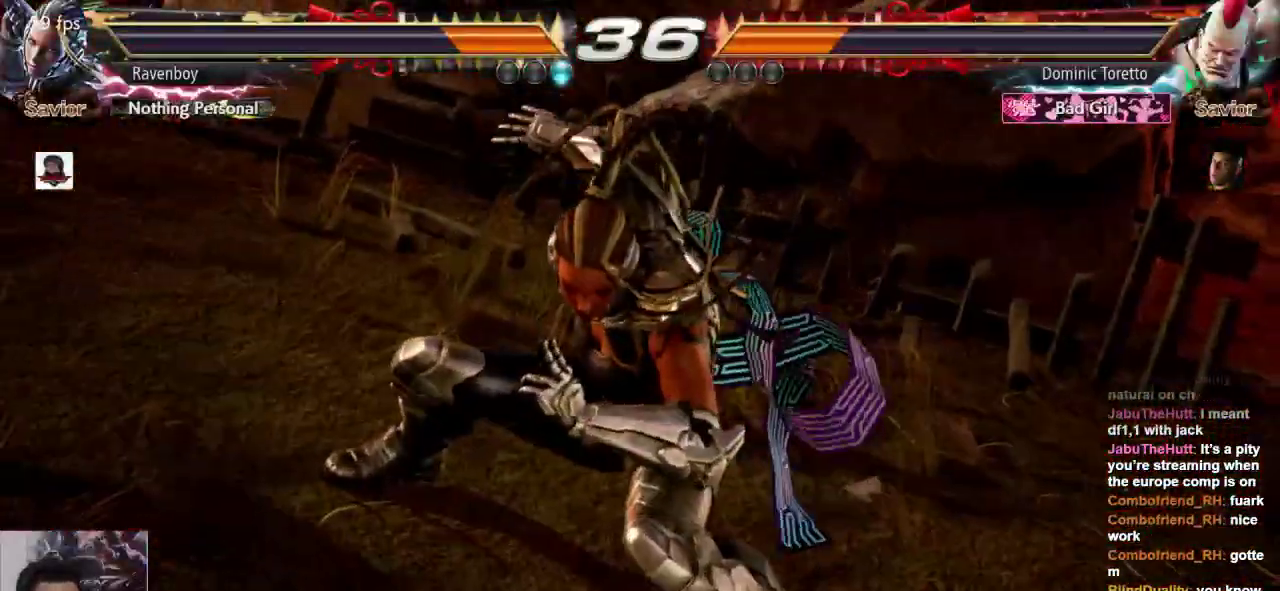
{"dt_ms": 500, "buttons": [], "left_stick": "center", "events": []}
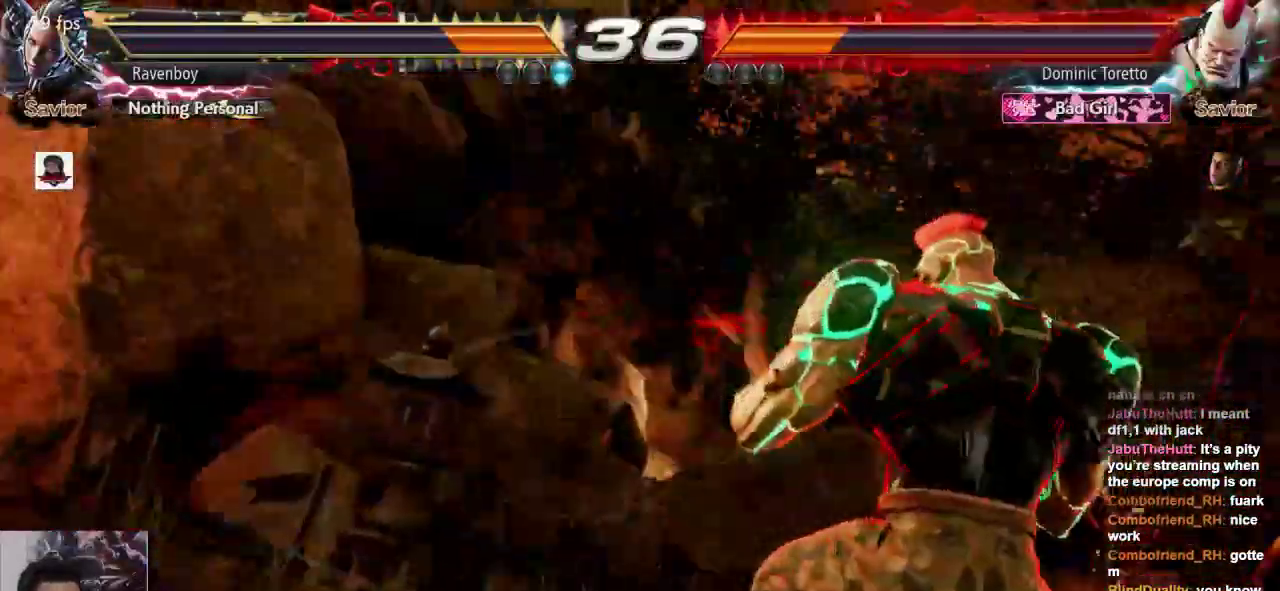
{"dt_ms": 500, "buttons": [], "left_stick": "center", "events": []}
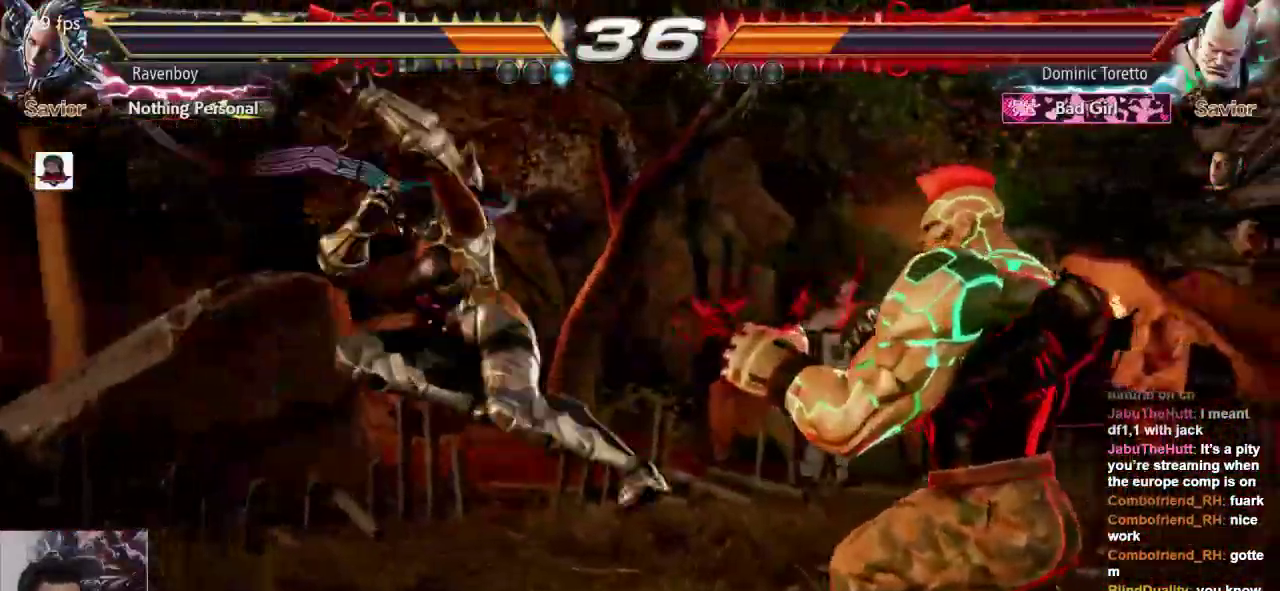
{"dt_ms": 500, "buttons": [], "left_stick": "left", "events": [[283, "left_stick", "left"]]}
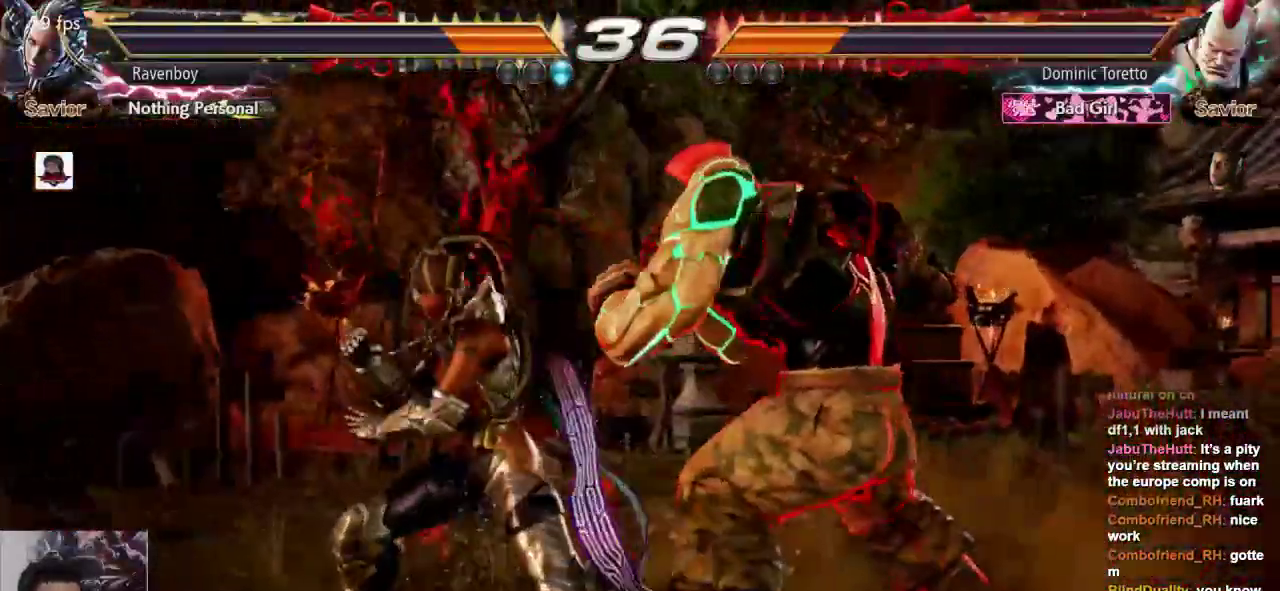
{"dt_ms": 500, "buttons": [], "left_stick": "center", "events": [[500, "left_stick", "center"]]}
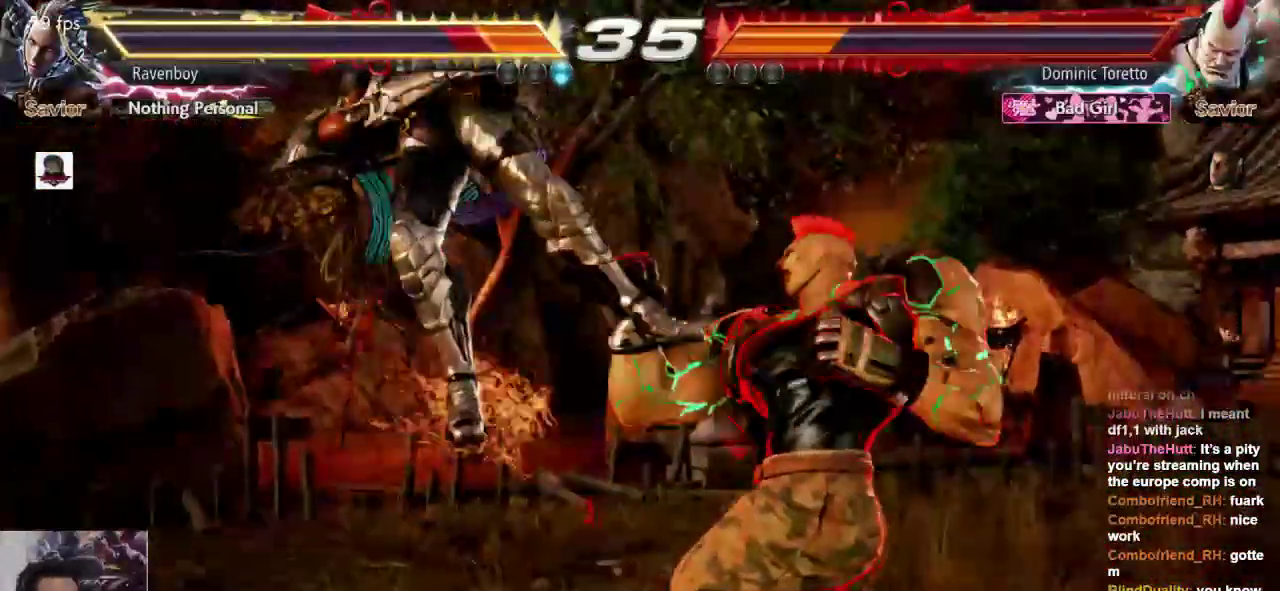
{"dt_ms": 500, "buttons": ["L1"], "left_stick": "center", "events": [[67, "L1", "down"], [133, "L1", "up"], [133, "SQUARE", "down"], [233, "L1", "down"], [233, "SQUARE", "up"], [333, "L1", "up"], [333, "SQUARE", "down"], [367, "L2", "down"], [433, "L1", "down"], [433, "SQUARE", "up"], [467, "L2", "up"]]}
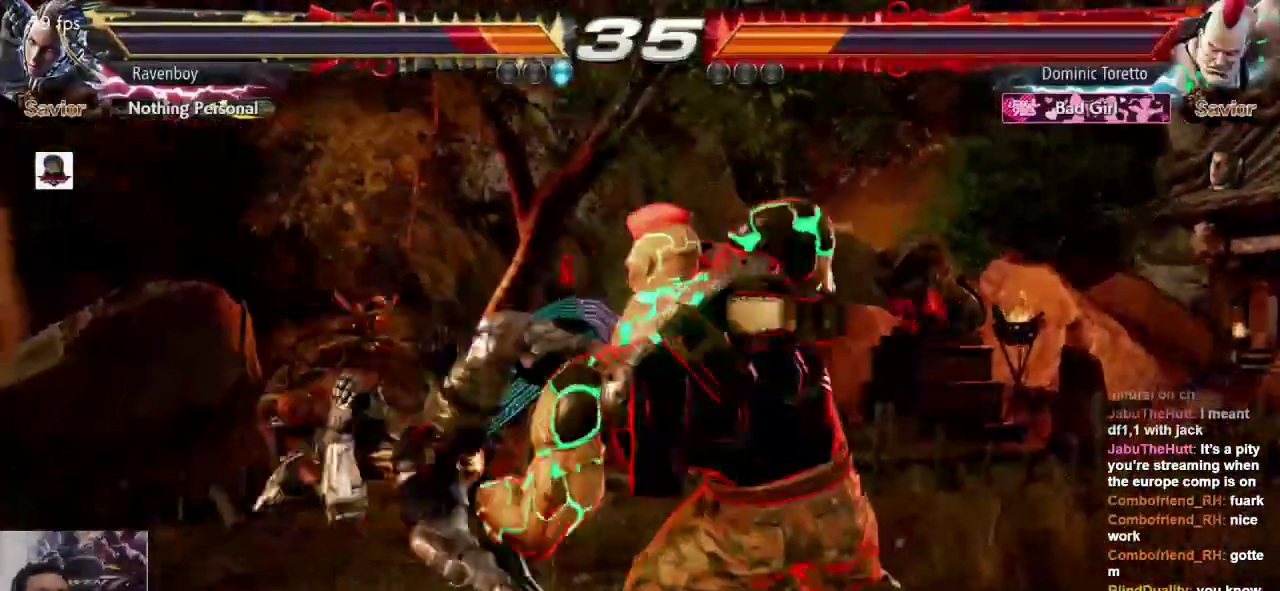
{"dt_ms": 500, "buttons": [], "left_stick": "center", "events": [[33, "SQUARE", "down"], [67, "L1", "up"], [100, "SQUARE", "up"], [133, "L1", "down"], [200, "SQUARE", "down"], [233, "L1", "up"], [300, "SQUARE", "up"], [333, "L1", "down"], [467, "L1", "up"]]}